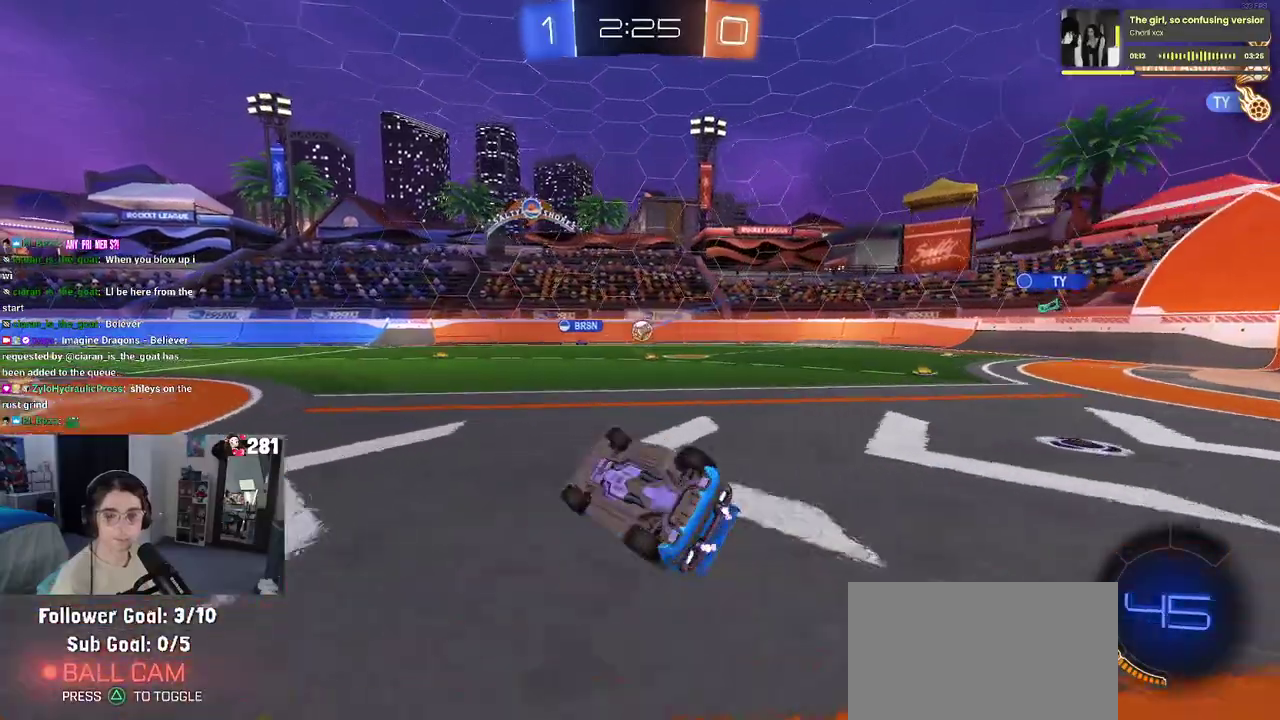
Gameplay with a controller (PlayStation layout); each line is a JSON object with the inputs held at the frame after it. "events" lists button and stick changes between this image and that frame as [ms after this image, input, new state], when the widget could be followed in between. This overlay highlights the sticks when they move; stick clicks (L3 R3) are not distinguishable. Not read: R1.
{"buttons": ["R2"], "left_stick": "center", "right_stick": "center", "events": [[100, "left_stick", "up"], [283, "SQUARE", "up"], [283, "left_stick", "center"]]}
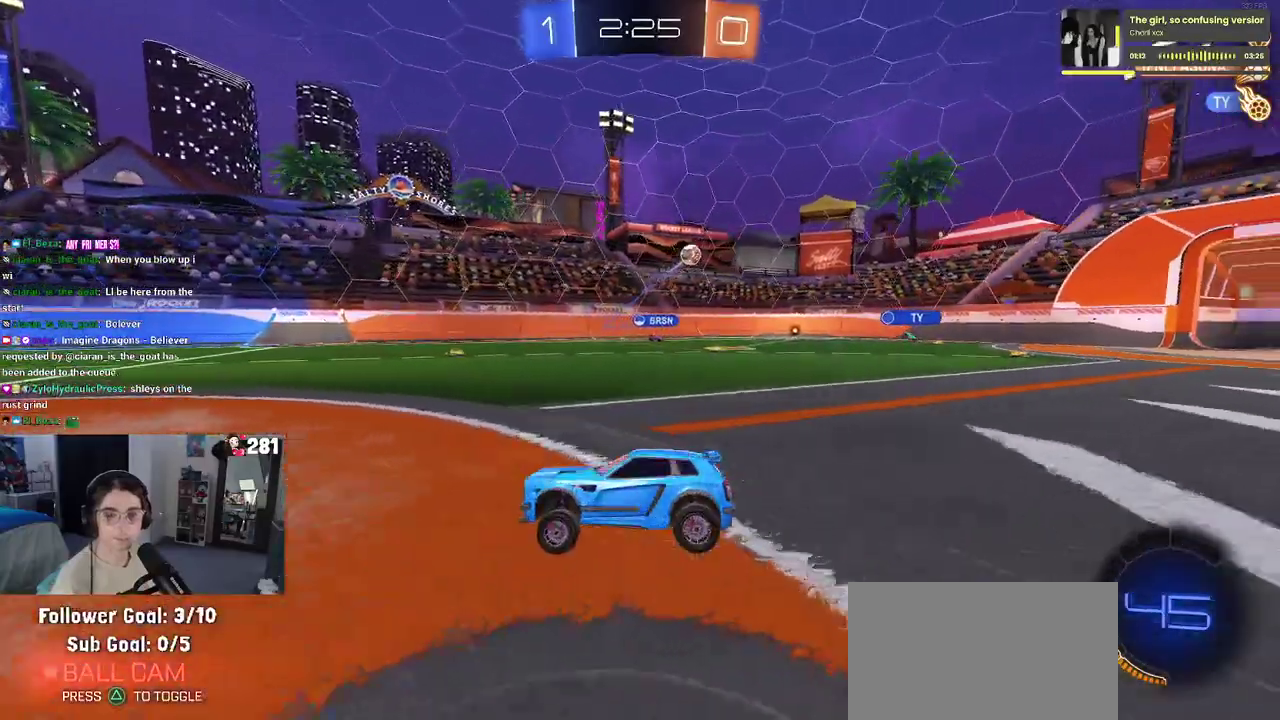
{"buttons": ["SQUARE", "R2"], "left_stick": "down-left", "right_stick": "center", "events": [[17, "left_stick", "right"], [200, "CROSS", "down"], [200, "left_stick", "up-left"], [300, "CROSS", "up"], [350, "CROSS", "down"], [400, "SQUARE", "down"], [417, "left_stick", "down-left"], [450, "CROSS", "up"]]}
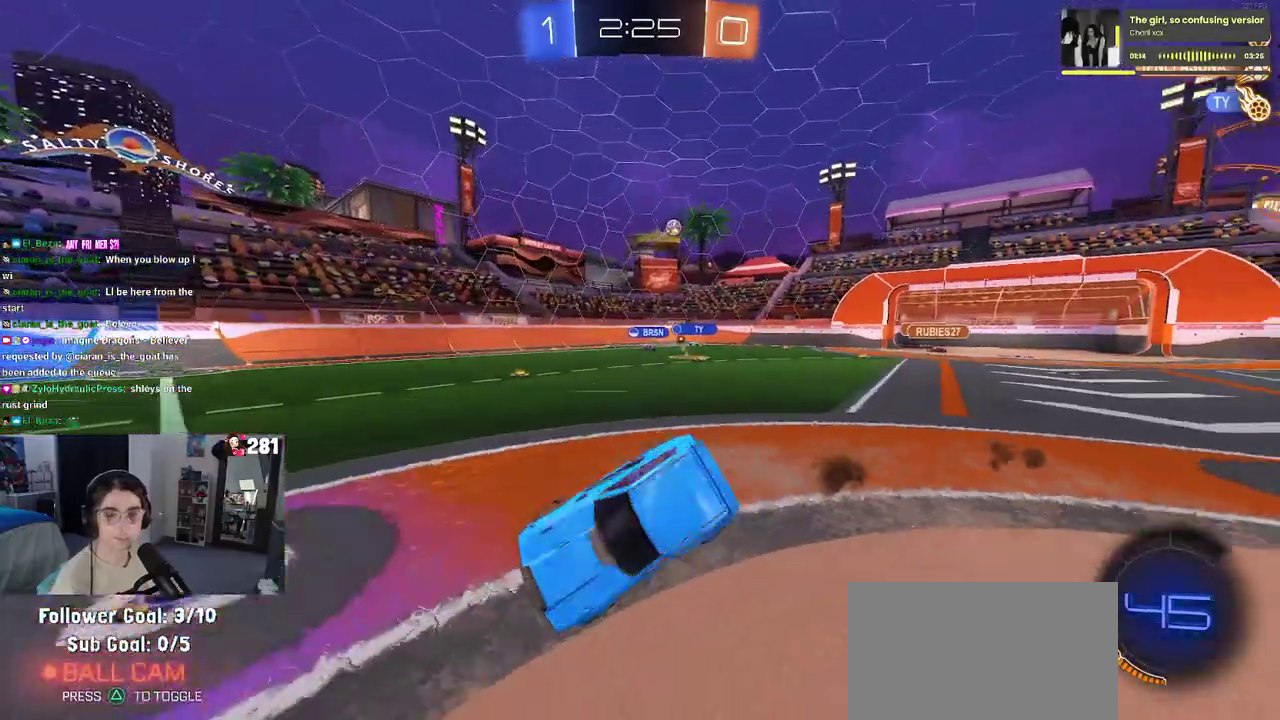
{"buttons": ["SQUARE", "R2"], "left_stick": "left", "right_stick": "center", "events": [[150, "left_stick", "left"]]}
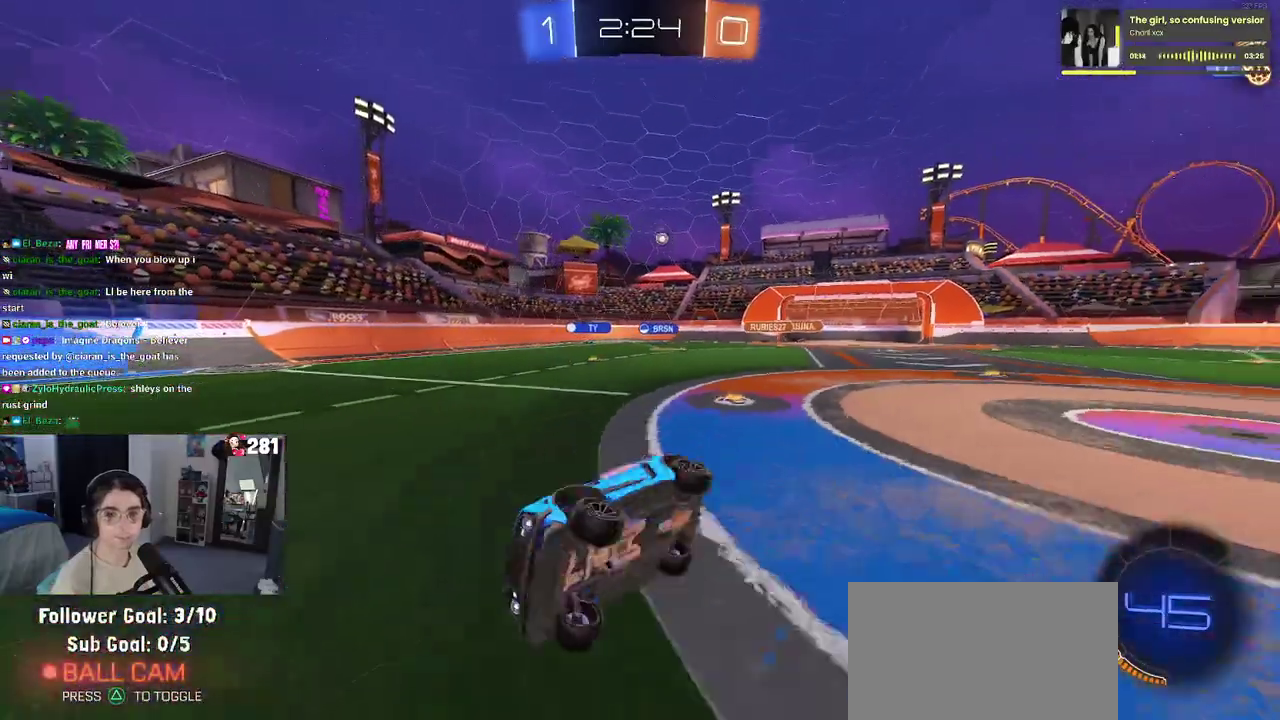
{"buttons": ["R2"], "left_stick": "center", "right_stick": "center", "events": [[133, "SQUARE", "up"], [150, "left_stick", "center"]]}
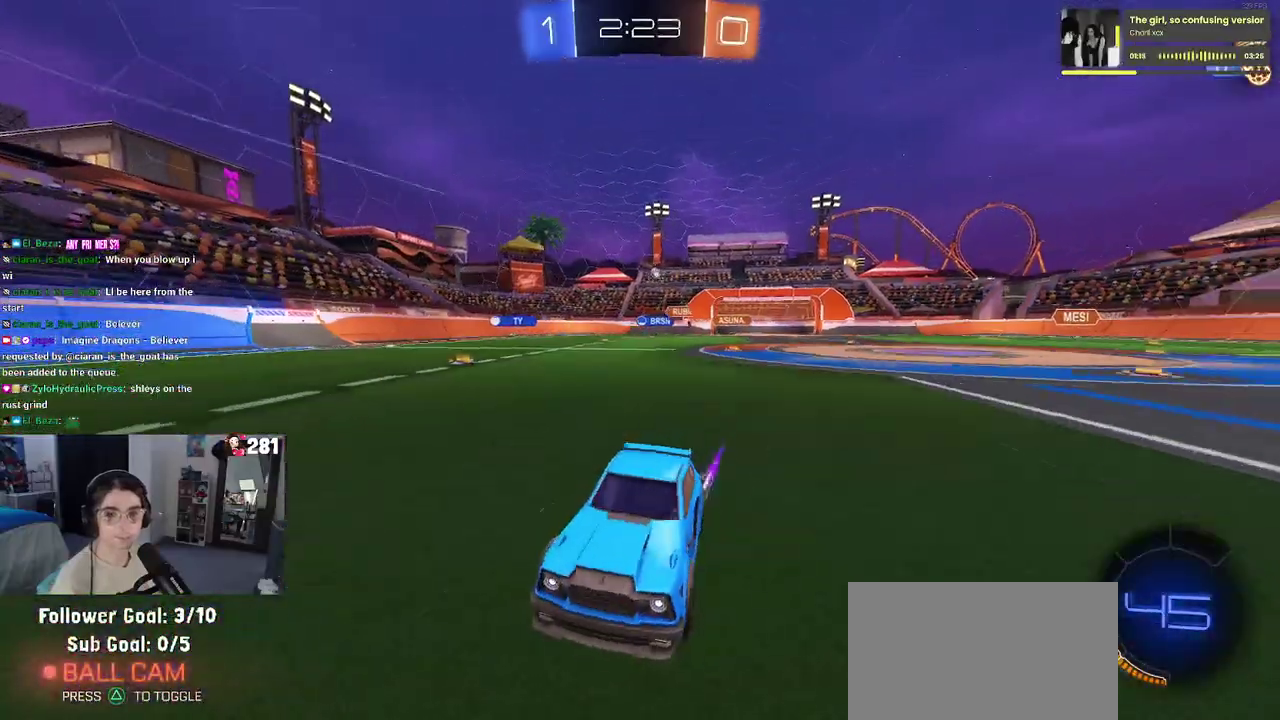
{"buttons": ["R2"], "left_stick": "up-left", "right_stick": "center", "events": [[500, "left_stick", "up-left"]]}
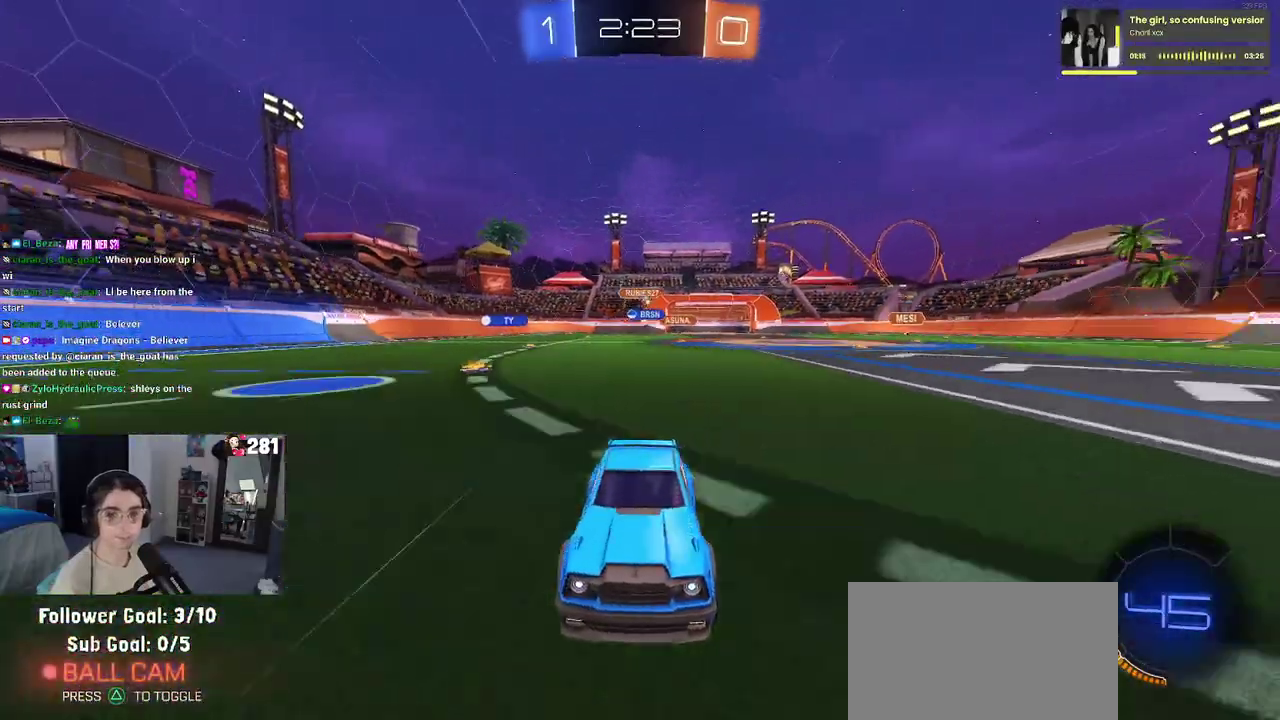
{"buttons": ["R2"], "left_stick": "up-left", "right_stick": "center", "events": [[50, "SQUARE", "down"], [217, "SQUARE", "up"]]}
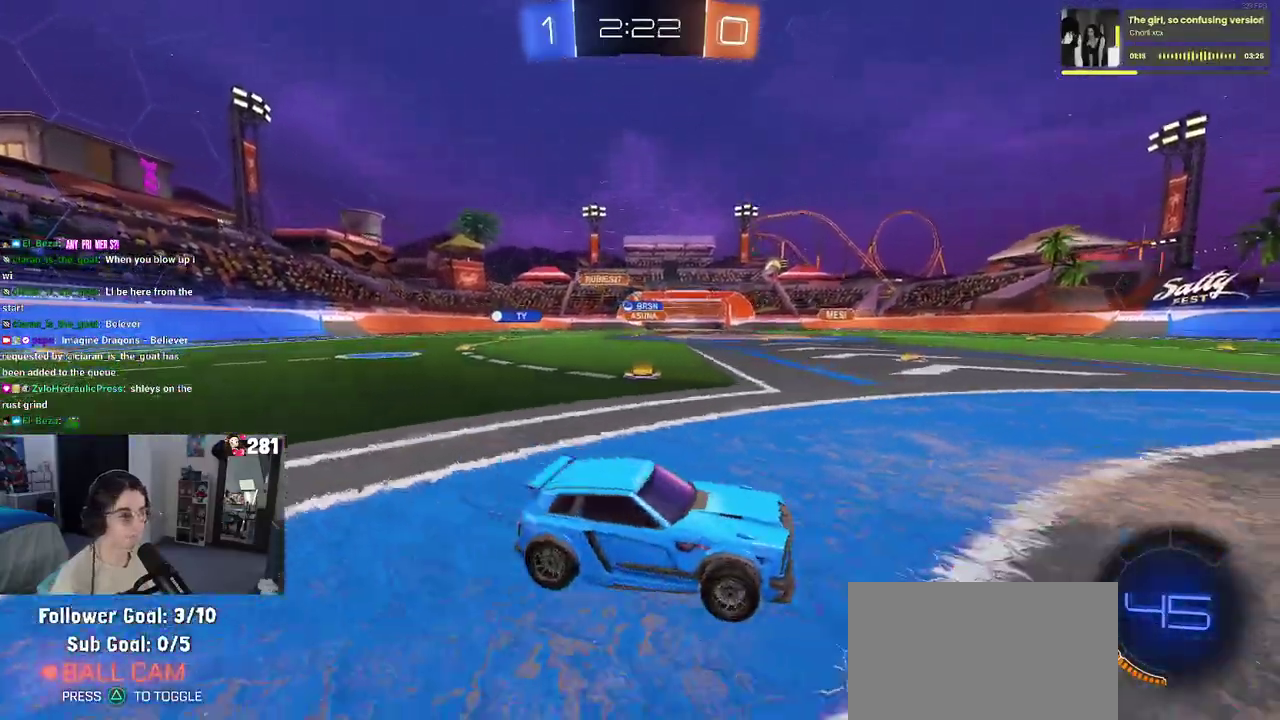
{"buttons": ["R2"], "left_stick": "left", "right_stick": "center", "events": [[433, "left_stick", "left"]]}
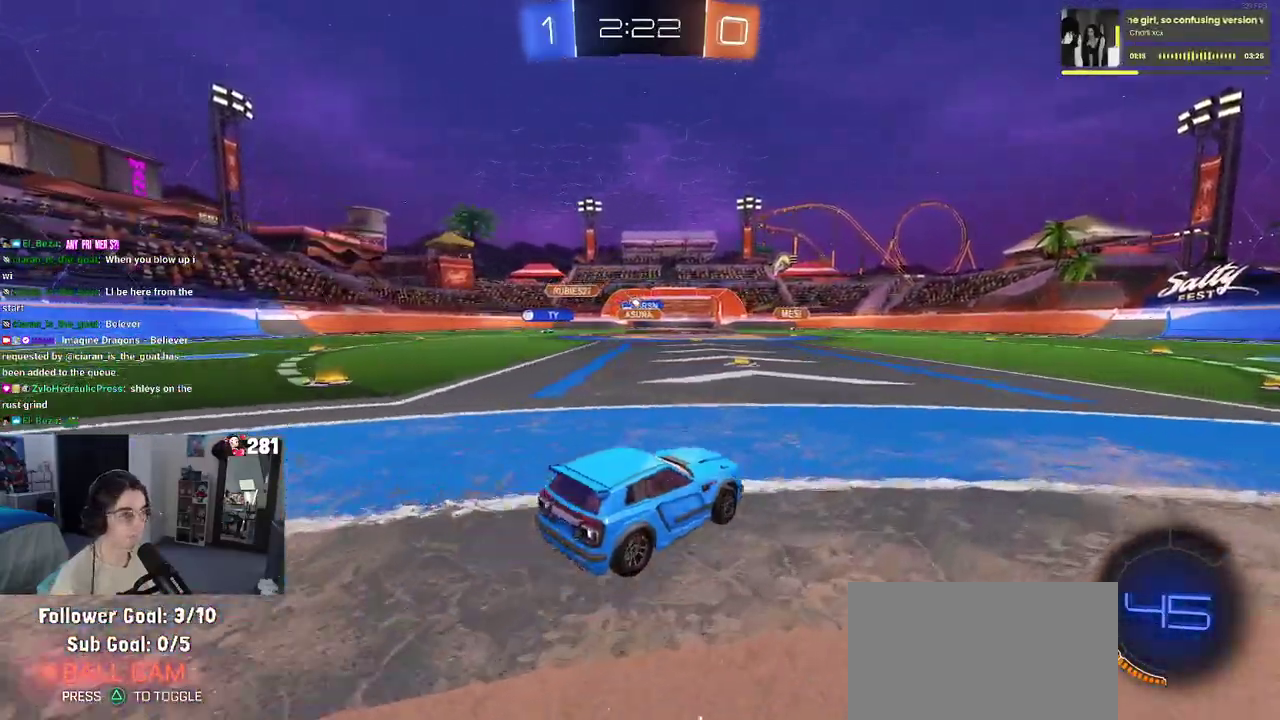
{"buttons": ["R2"], "left_stick": "center", "right_stick": "center", "events": [[317, "left_stick", "center"]]}
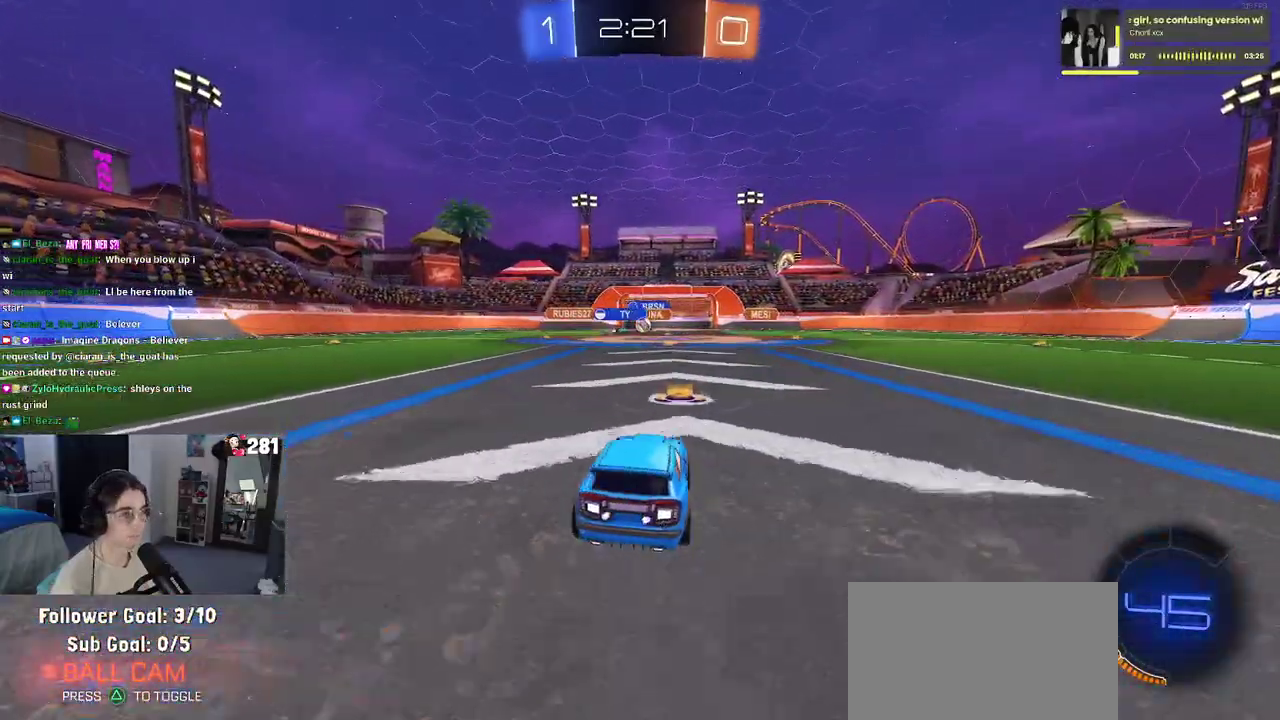
{"buttons": ["R2"], "left_stick": "right", "right_stick": "center", "events": [[433, "left_stick", "right"]]}
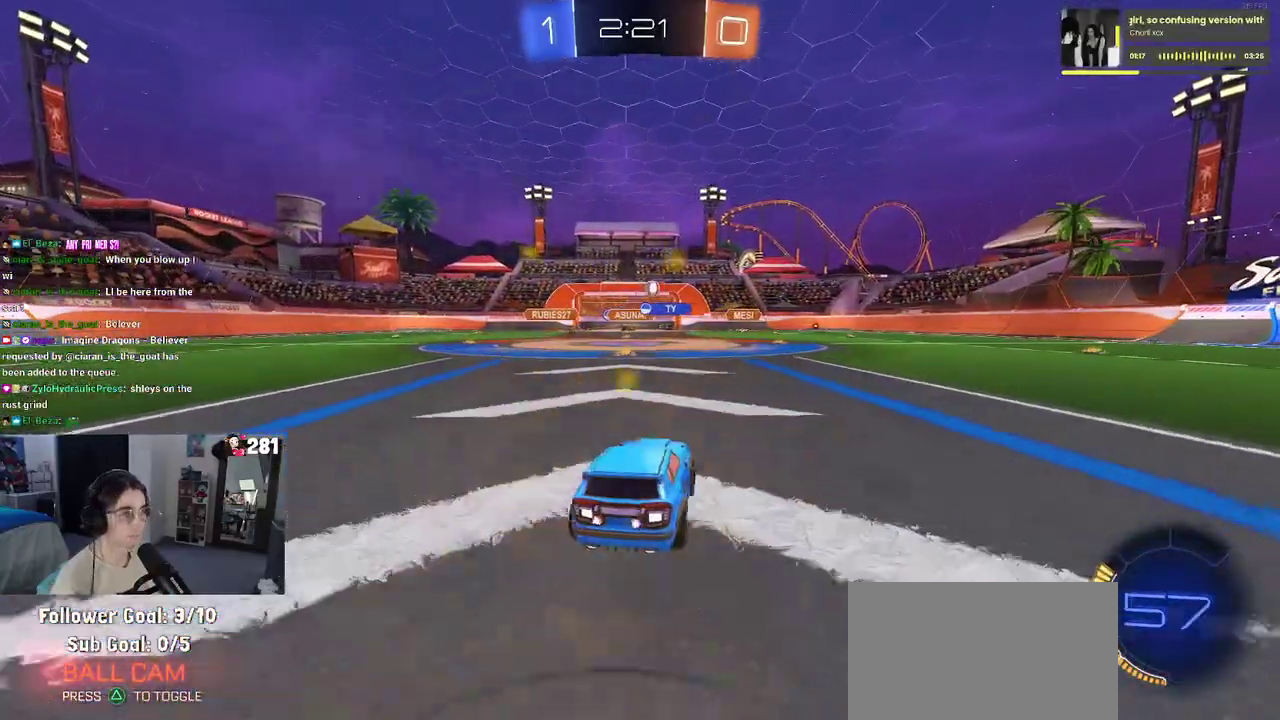
{"buttons": ["R2"], "left_stick": "center", "right_stick": "center", "events": [[400, "left_stick", "up-right"], [500, "left_stick", "center"]]}
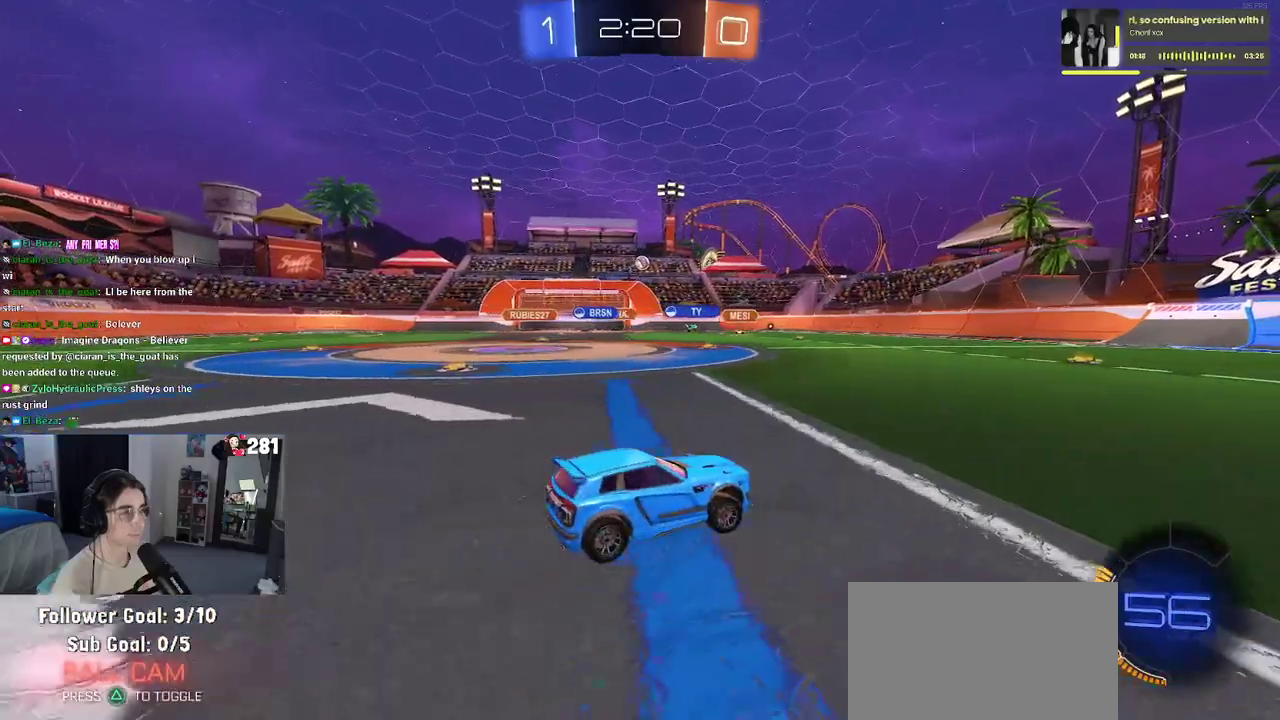
{"buttons": ["R2"], "left_stick": "center", "right_stick": "center", "events": [[183, "left_stick", "left"], [350, "left_stick", "center"]]}
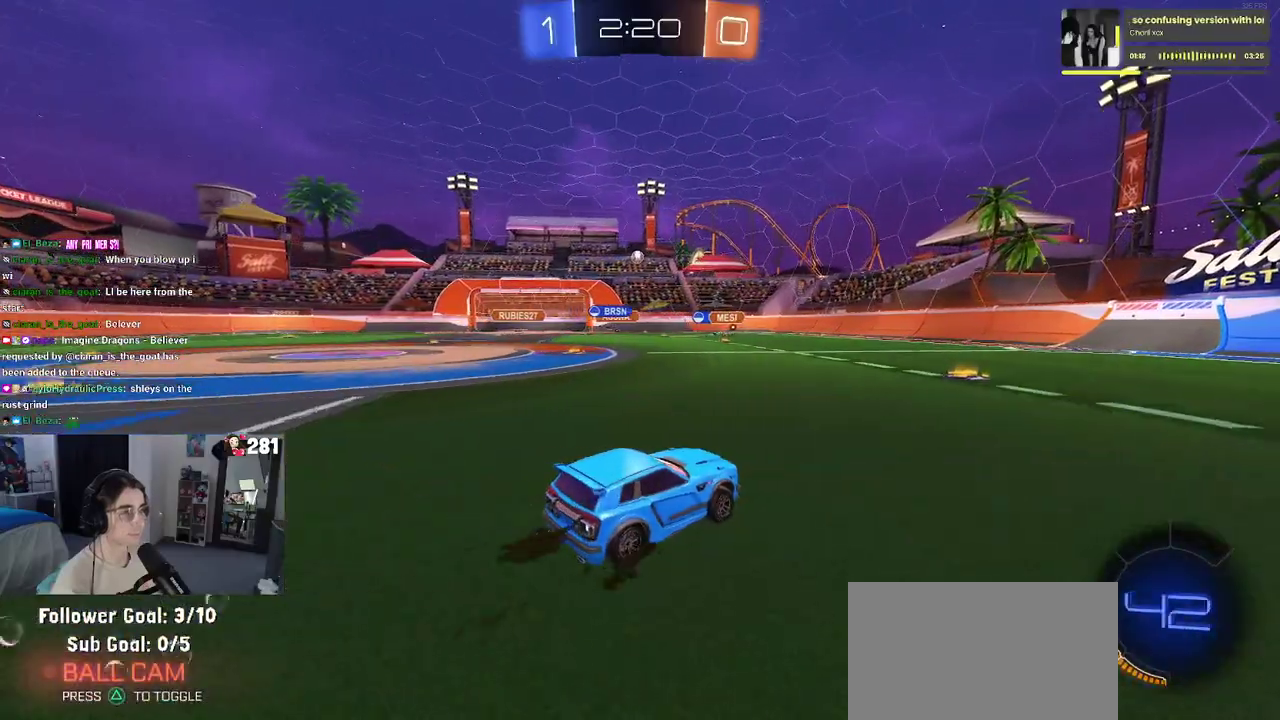
{"buttons": ["R2"], "left_stick": "right", "right_stick": "center", "events": [[367, "left_stick", "right"]]}
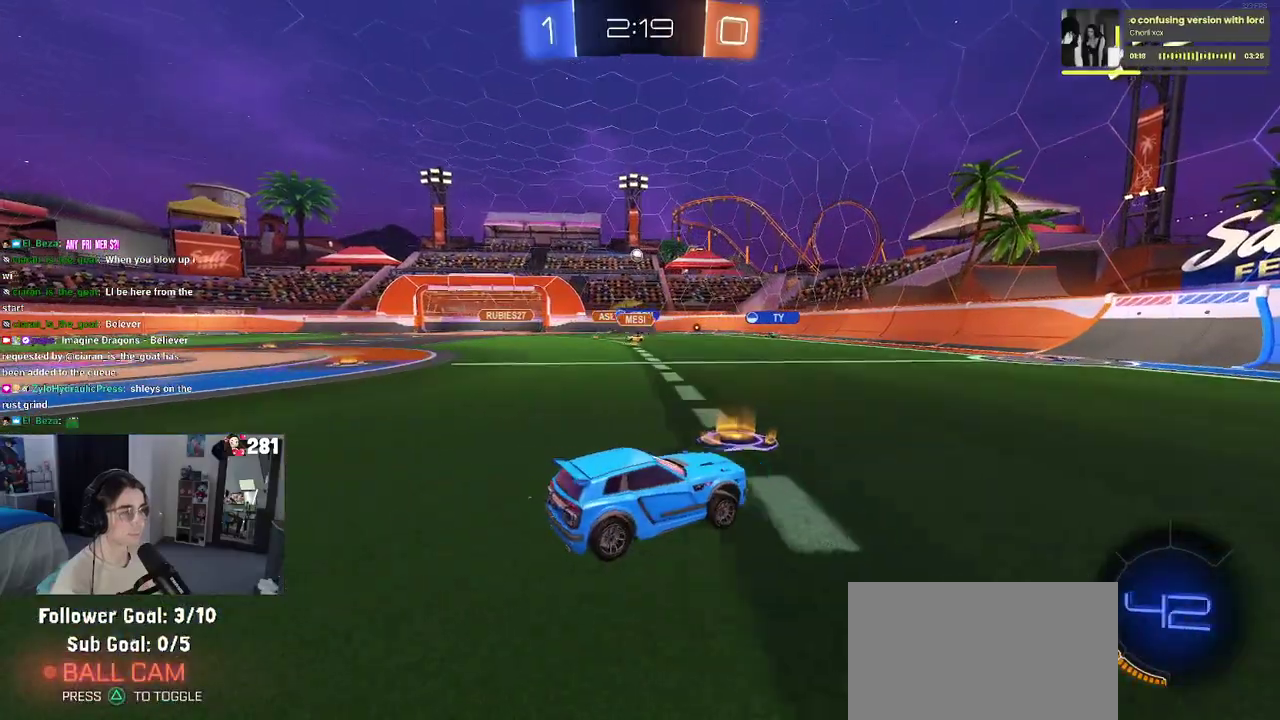
{"buttons": ["SQUARE", "R2"], "left_stick": "center", "right_stick": "center", "events": [[83, "left_stick", "center"], [467, "SQUARE", "down"]]}
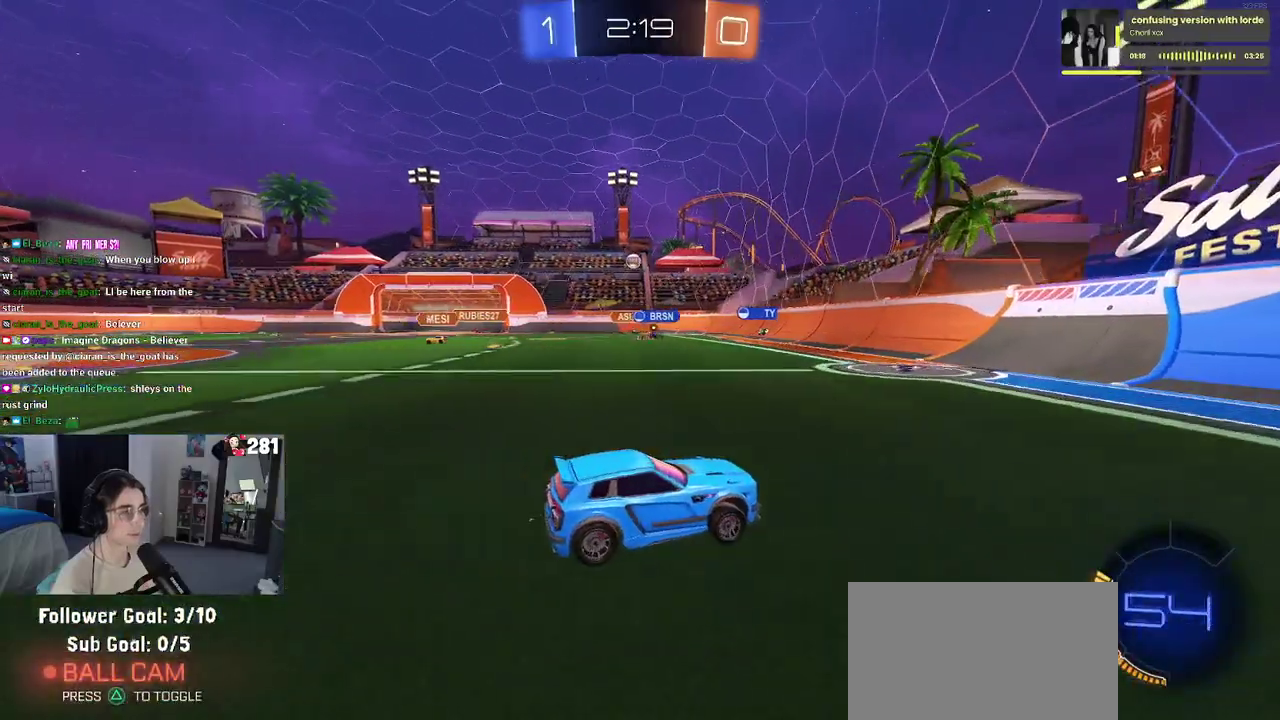
{"buttons": ["R2"], "left_stick": "left", "right_stick": "center", "events": [[17, "left_stick", "left"], [83, "SQUARE", "up"], [217, "left_stick", "center"], [383, "left_stick", "left"]]}
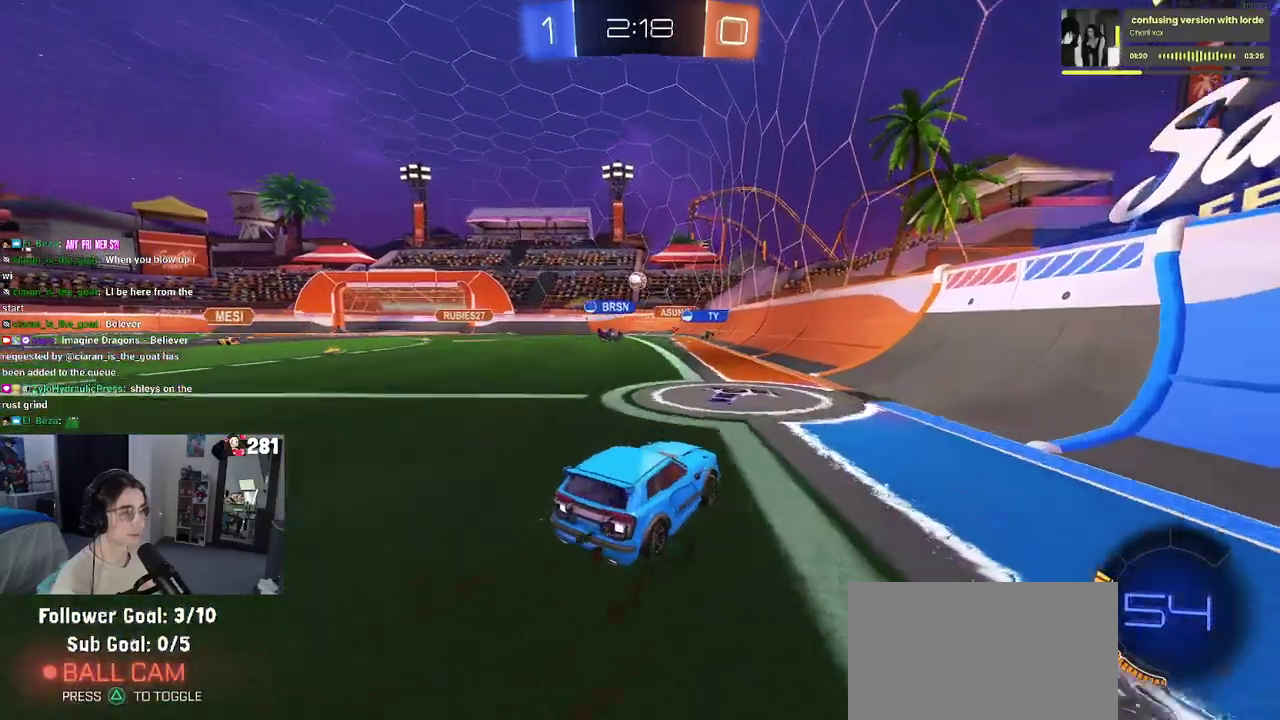
{"buttons": ["R2"], "left_stick": "left", "right_stick": "center", "events": [[33, "left_stick", "center"], [300, "left_stick", "left"]]}
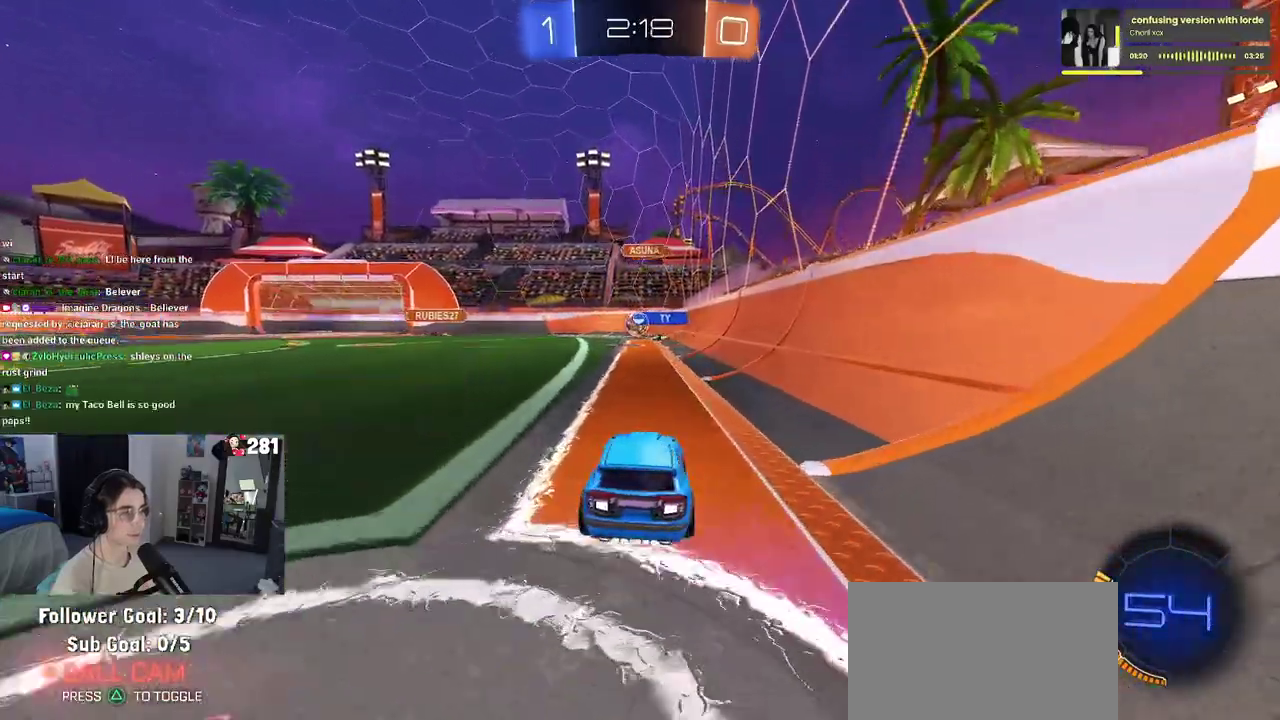
{"buttons": ["R2"], "left_stick": "left", "right_stick": "center", "events": [[83, "left_stick", "center"], [250, "left_stick", "left"]]}
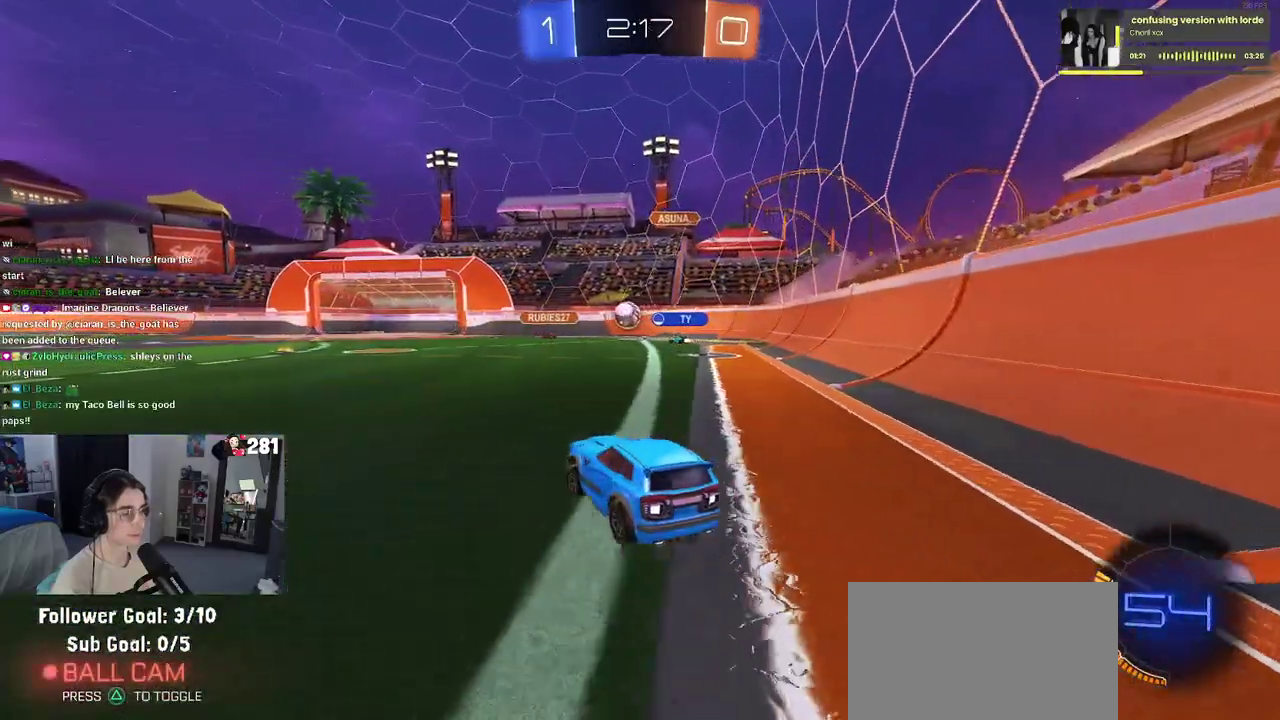
{"buttons": ["R2"], "left_stick": "right", "right_stick": "center", "events": [[250, "left_stick", "center"], [417, "left_stick", "right"]]}
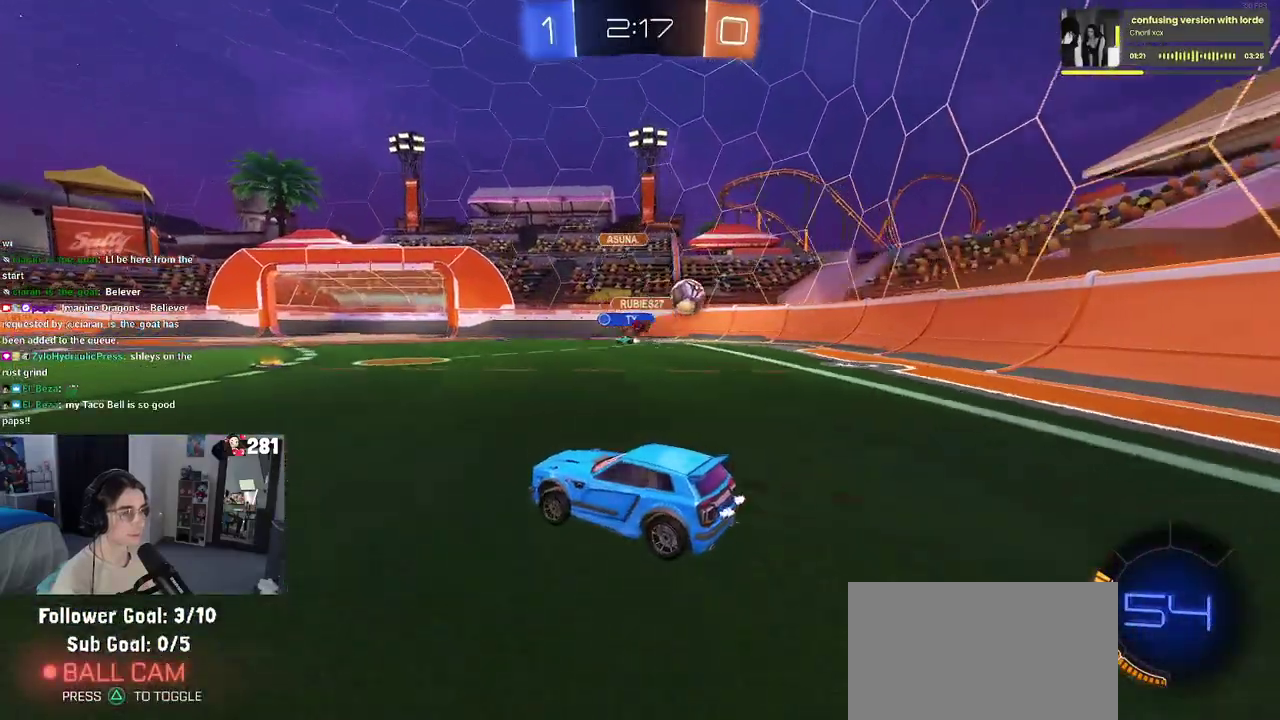
{"buttons": ["R2"], "left_stick": "left", "right_stick": "center", "events": [[67, "left_stick", "center"], [150, "left_stick", "left"], [367, "SQUARE", "down"], [467, "SQUARE", "up"]]}
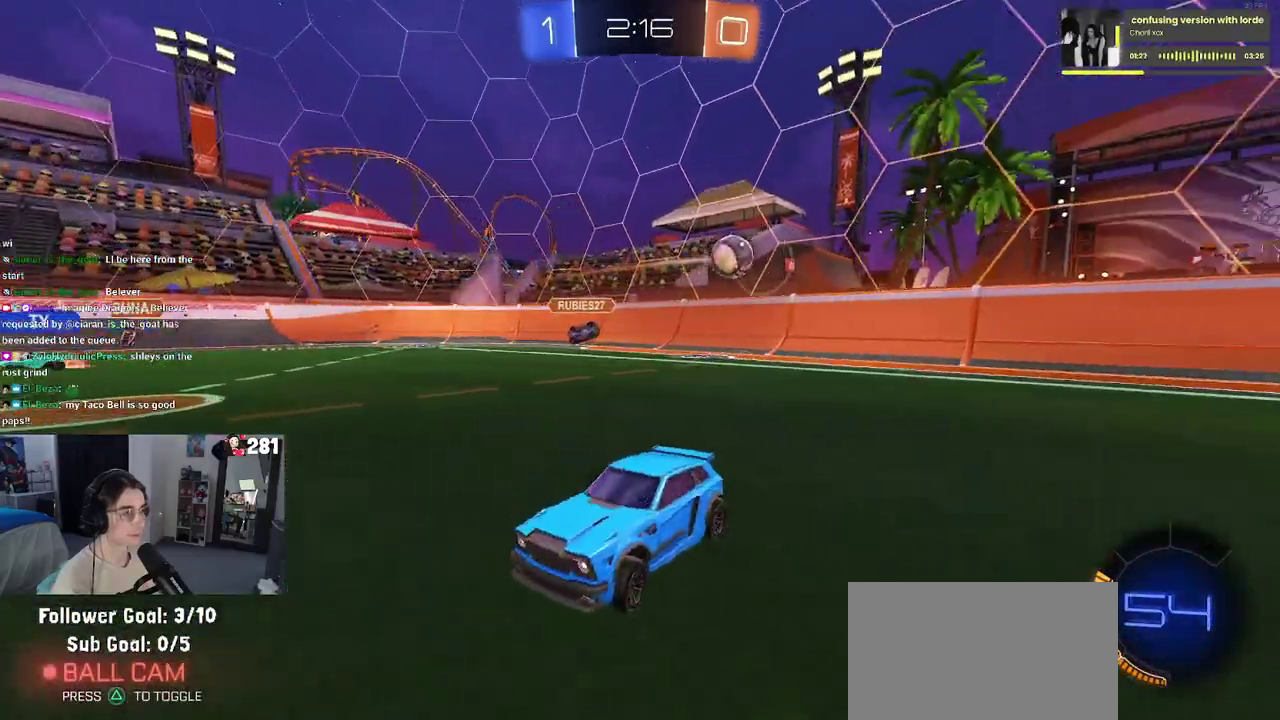
{"buttons": ["R2"], "left_stick": "center", "right_stick": "center", "events": [[250, "left_stick", "center"]]}
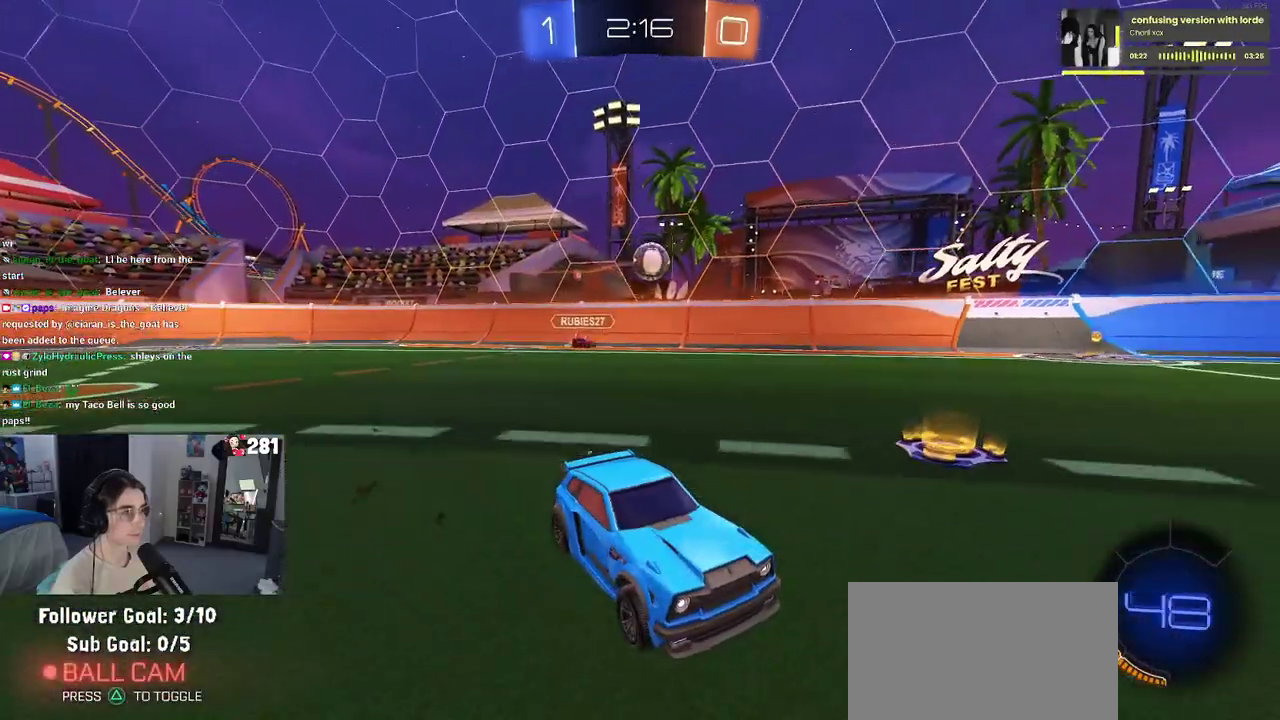
{"buttons": ["R2"], "left_stick": "down-left", "right_stick": "center"}
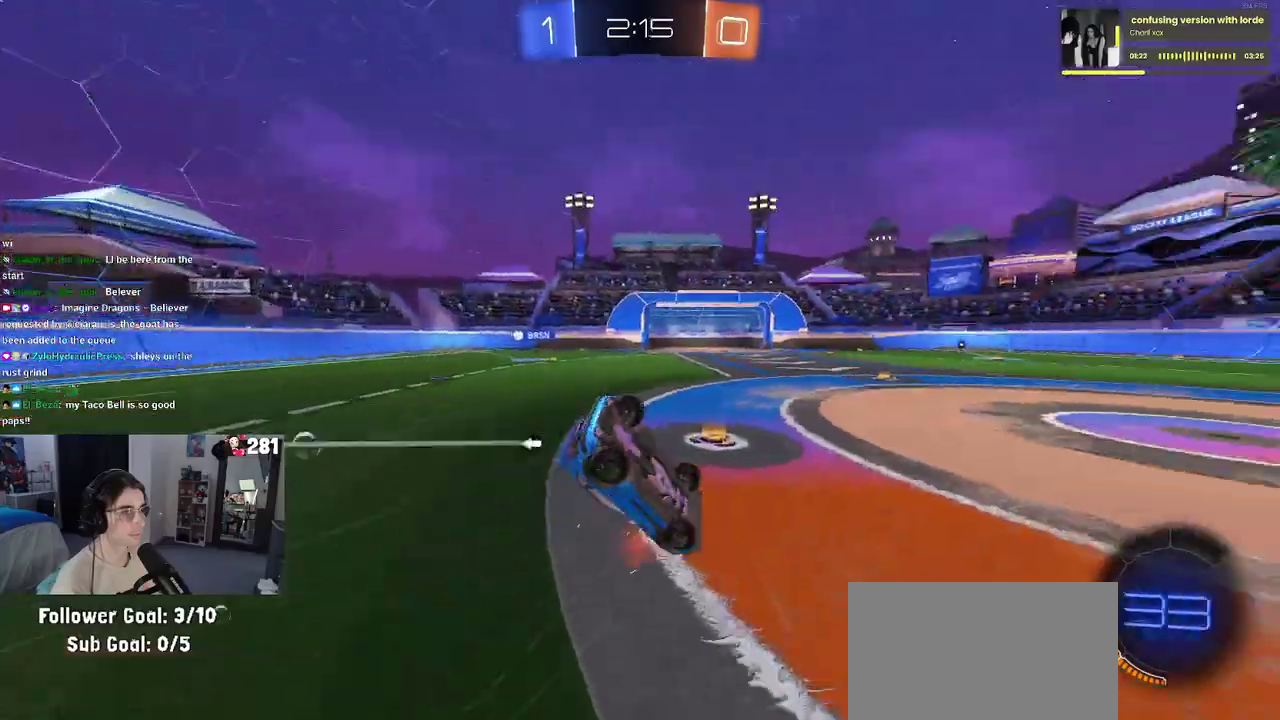
{"buttons": ["R2"], "left_stick": "down-left", "right_stick": "center", "events": [[117, "SQUARE", "down"], [483, "SQUARE", "up"]]}
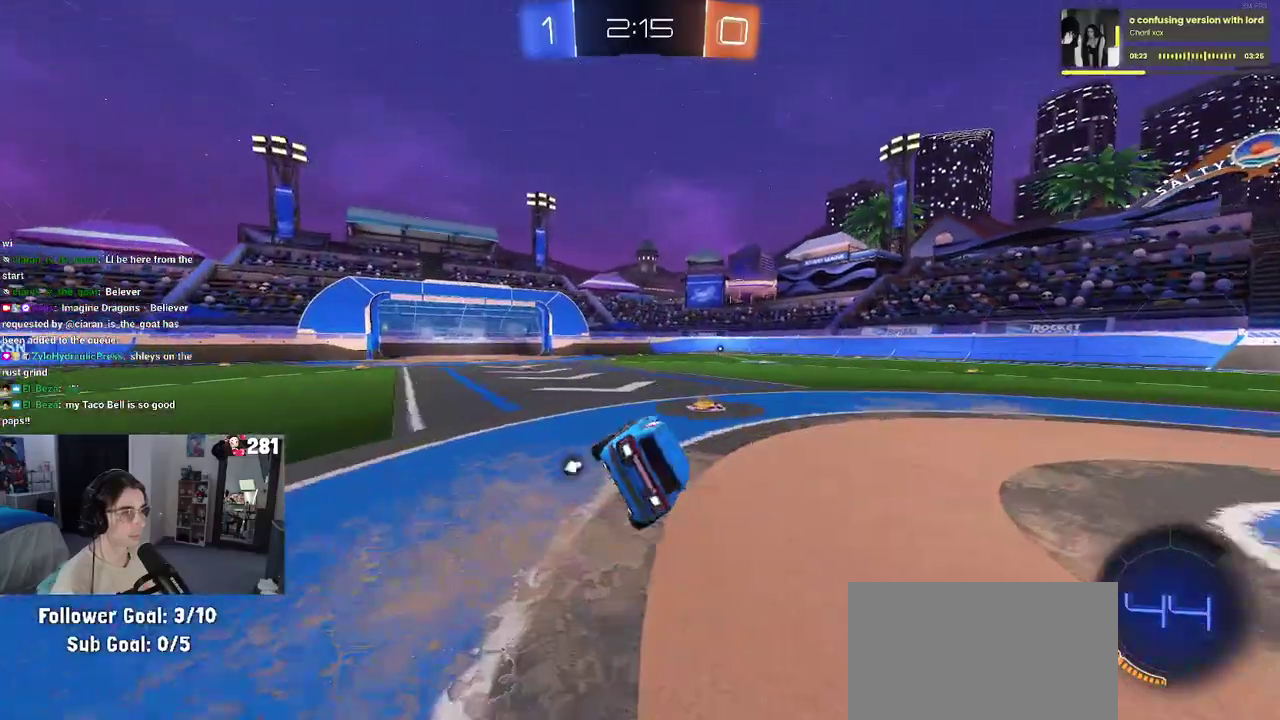
{"buttons": ["R2"], "left_stick": "left", "right_stick": "center", "events": [[67, "left_stick", "center"], [100, "TRIANGLE", "down"], [217, "TRIANGLE", "up"], [267, "left_stick", "left"]]}
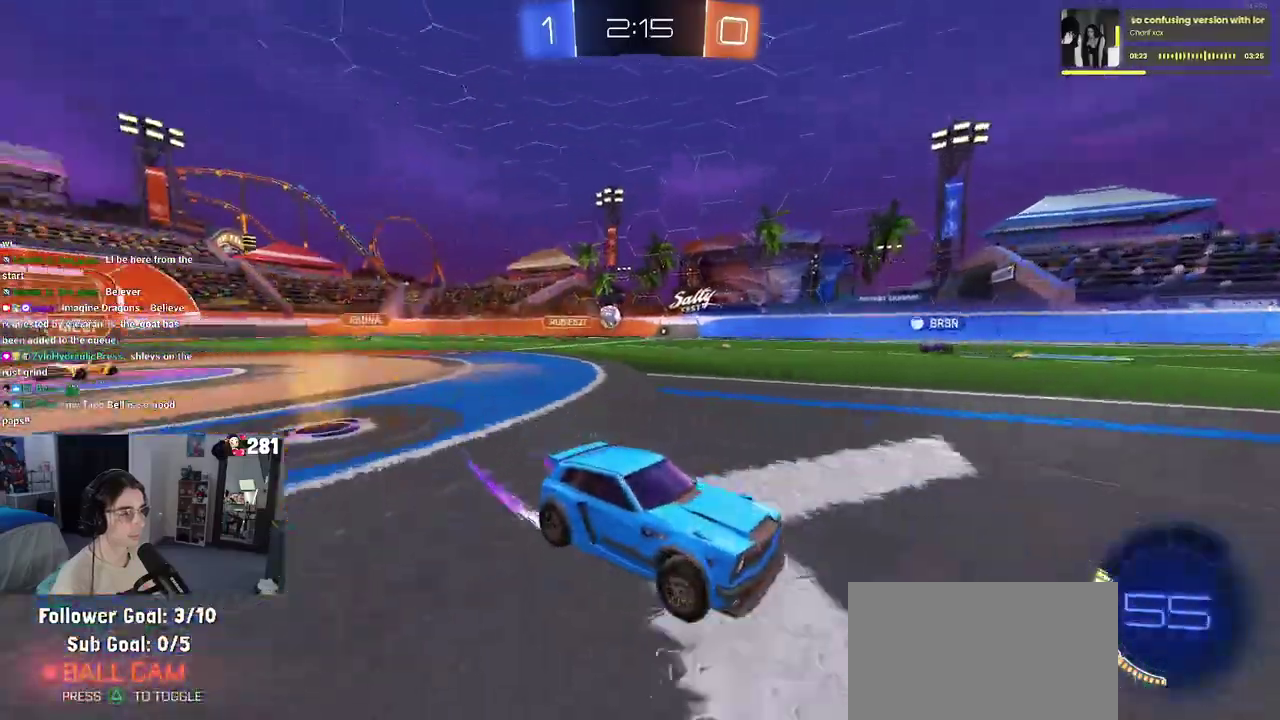
{"buttons": ["R2"], "left_stick": "right", "right_stick": "center", "events": [[150, "left_stick", "center"], [417, "left_stick", "right"]]}
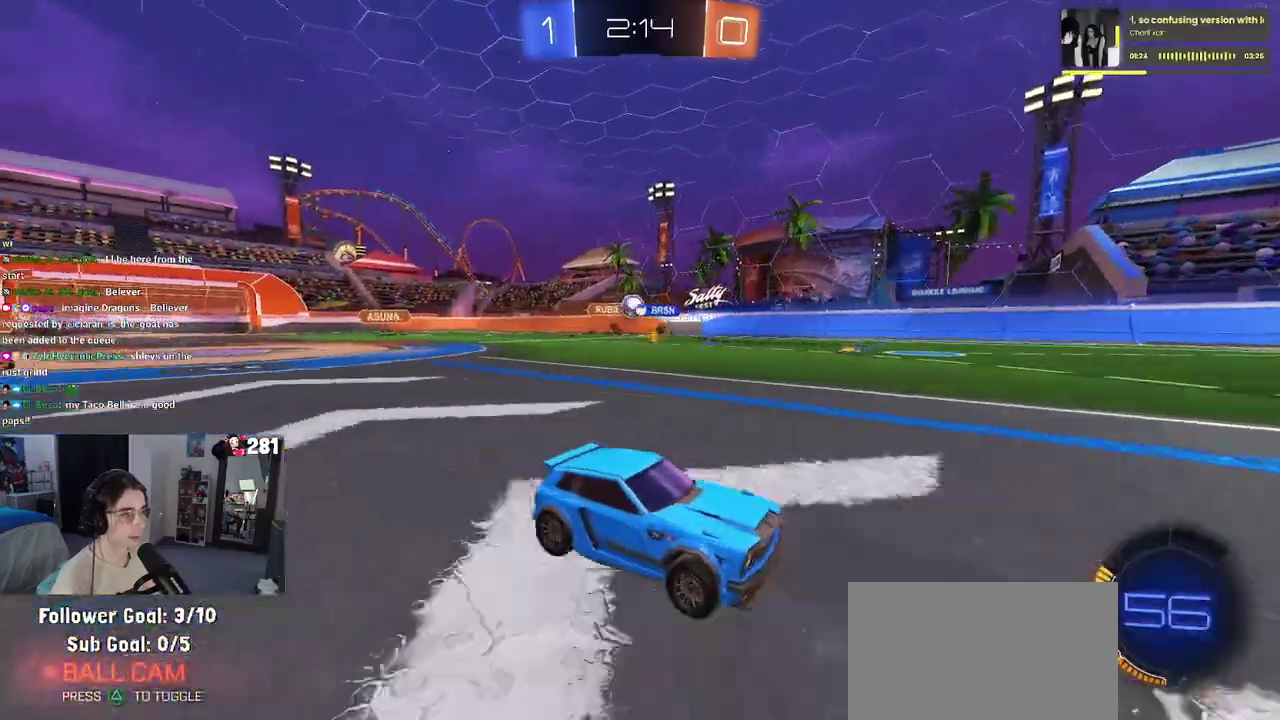
{"buttons": ["R2"], "left_stick": "center", "right_stick": "center", "events": [[83, "left_stick", "center"], [283, "left_stick", "left"], [367, "left_stick", "center"]]}
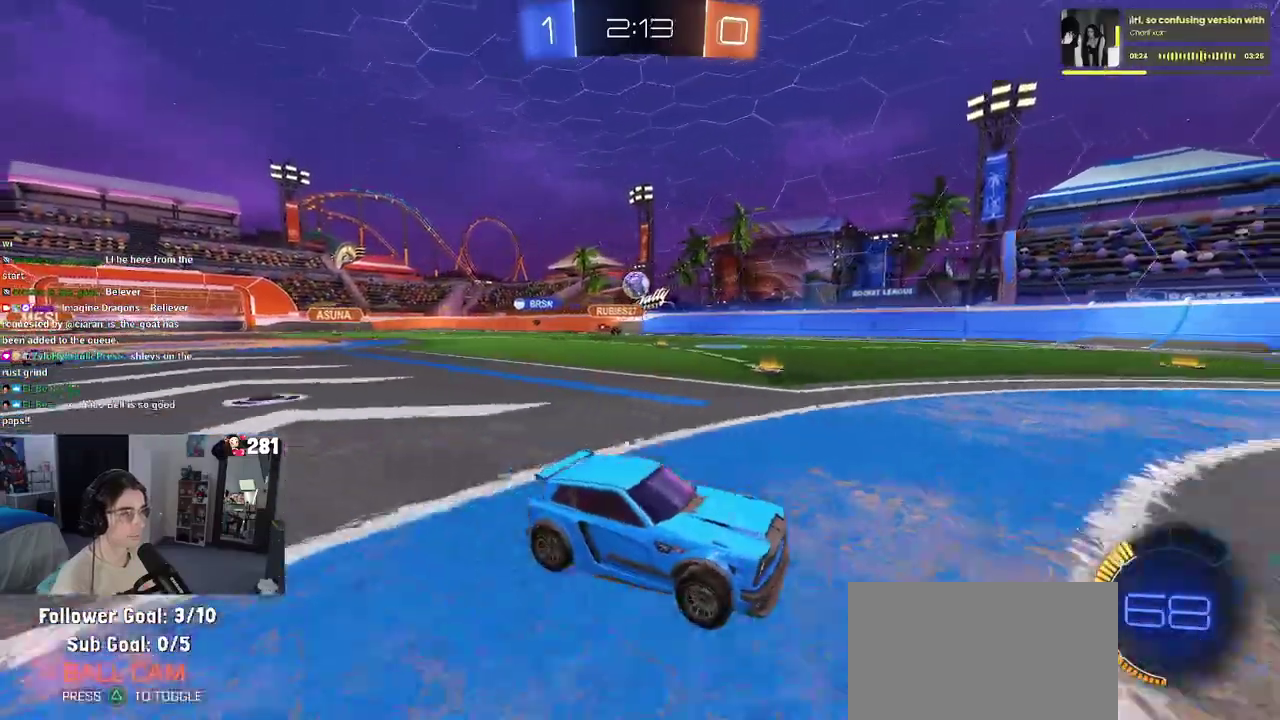
{"buttons": ["L2"], "left_stick": "left", "right_stick": "center", "events": [[200, "SQUARE", "down"], [200, "left_stick", "left"], [283, "SQUARE", "up"], [433, "R2", "up"], [450, "L2", "down"]]}
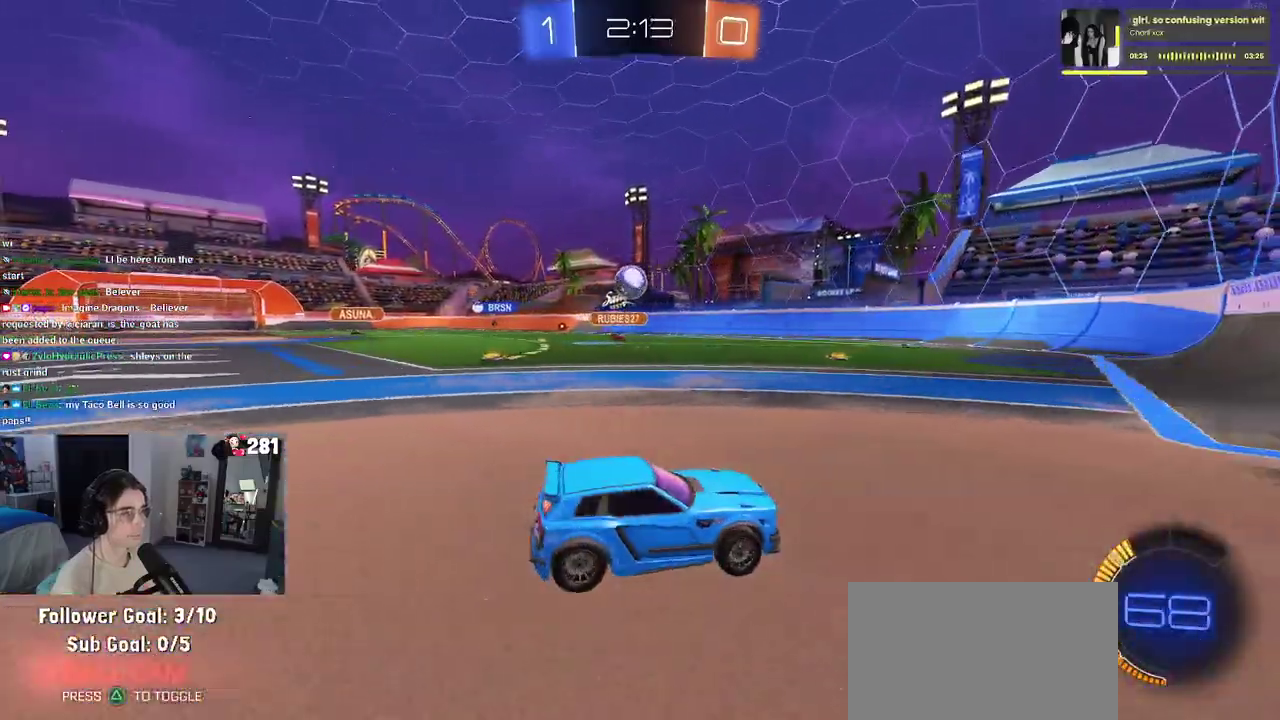
{"buttons": ["R2"], "left_stick": "right", "right_stick": "center", "events": [[17, "left_stick", "up-left"], [50, "R2", "down"], [117, "L2", "up"], [183, "left_stick", "left"], [450, "left_stick", "right"]]}
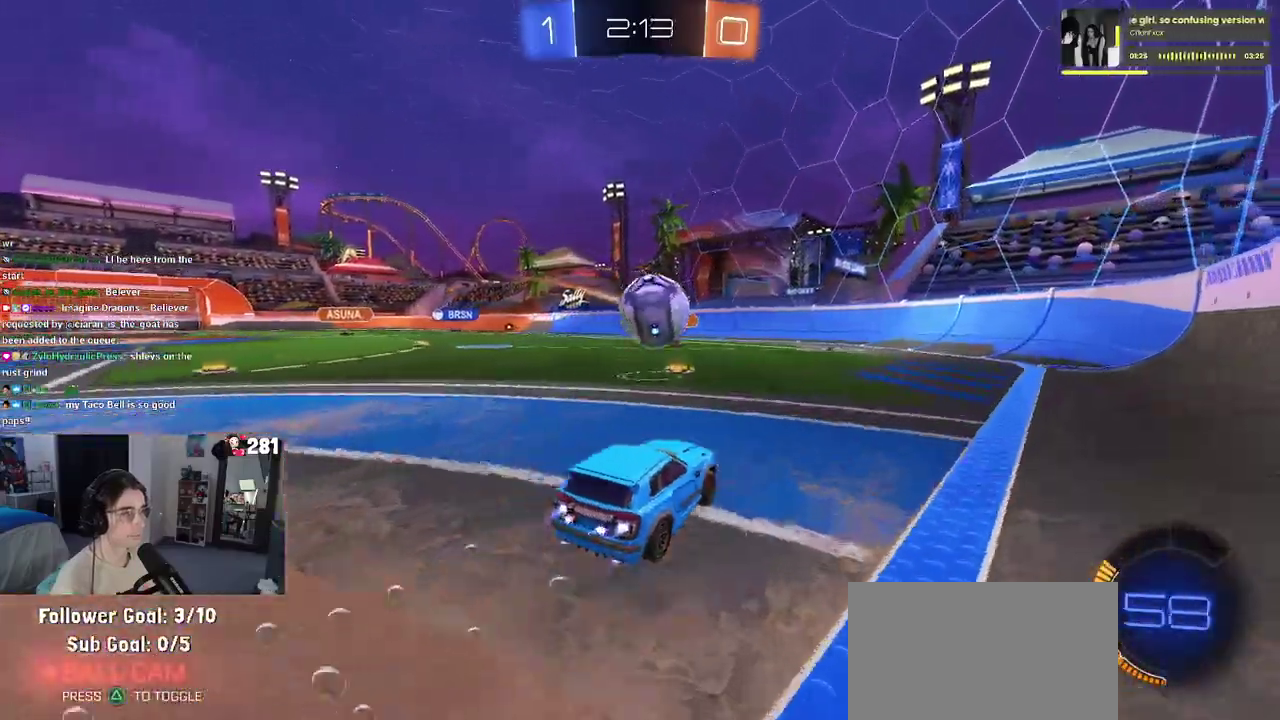
{"buttons": ["SQUARE", "R2"], "left_stick": "down-left", "right_stick": "center", "events": [[17, "CROSS", "down"], [67, "left_stick", "up"], [117, "CROSS", "up"], [167, "CROSS", "down"], [167, "left_stick", "up-left"], [217, "SQUARE", "down"], [267, "CROSS", "up"], [467, "left_stick", "down-left"]]}
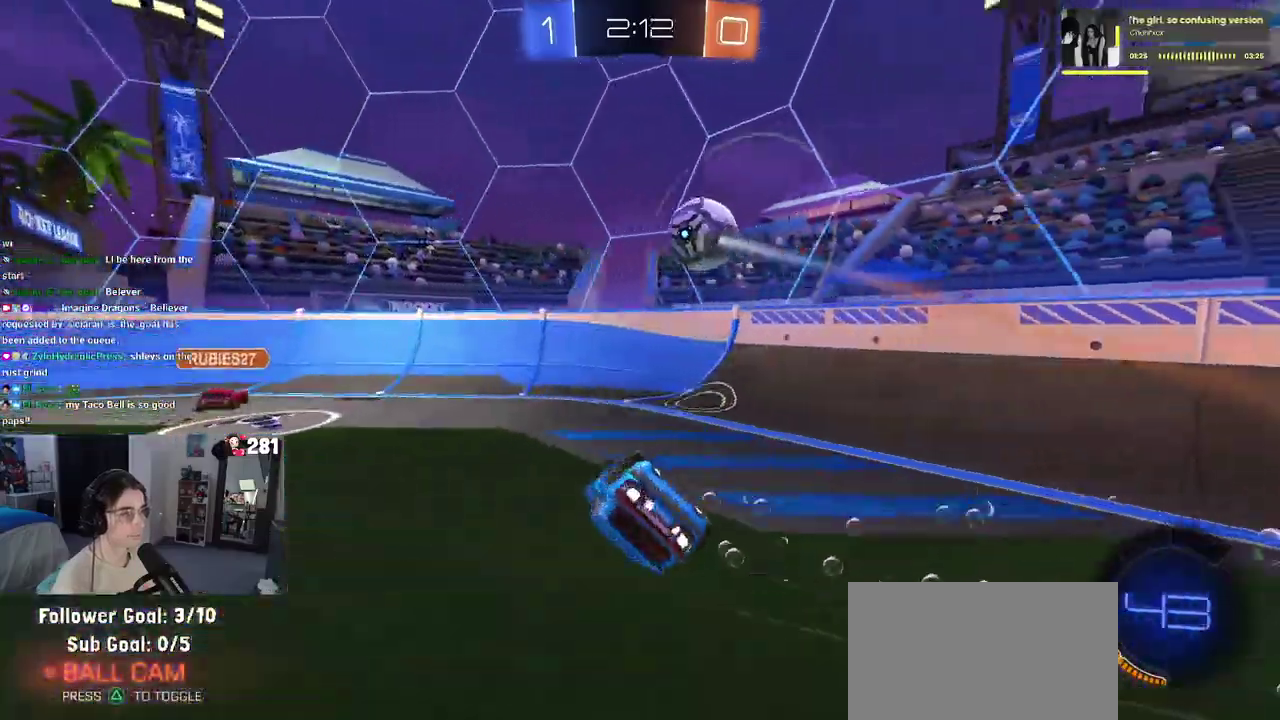
{"buttons": ["R2"], "left_stick": "center", "right_stick": "center", "events": [[33, "left_stick", "left"], [117, "left_stick", "down-left"], [417, "SQUARE", "up"], [433, "left_stick", "center"]]}